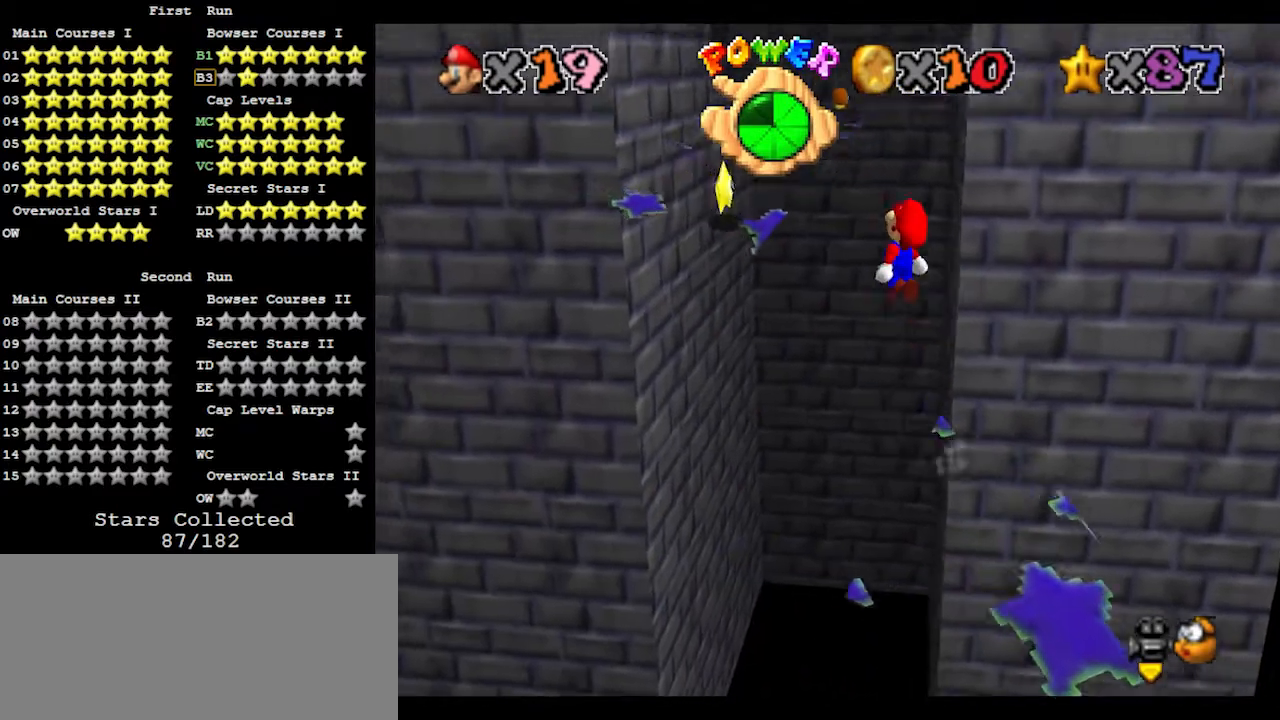
Gameplay with a controller (Nintendo layout); each line is a JSON object with the inputs held at the frame after it. "events" lists button and stick changes between this image and that frame as [ms after this image, input, new state], when the widget could be followed in between. Not read: L3 R3.
{"buttons": ["A", "B"], "left_stick": "up-left", "events": [[233, "left_stick", "down"], [400, "left_stick", "left"], [467, "B", "down"], [467, "left_stick", "up-left"]]}
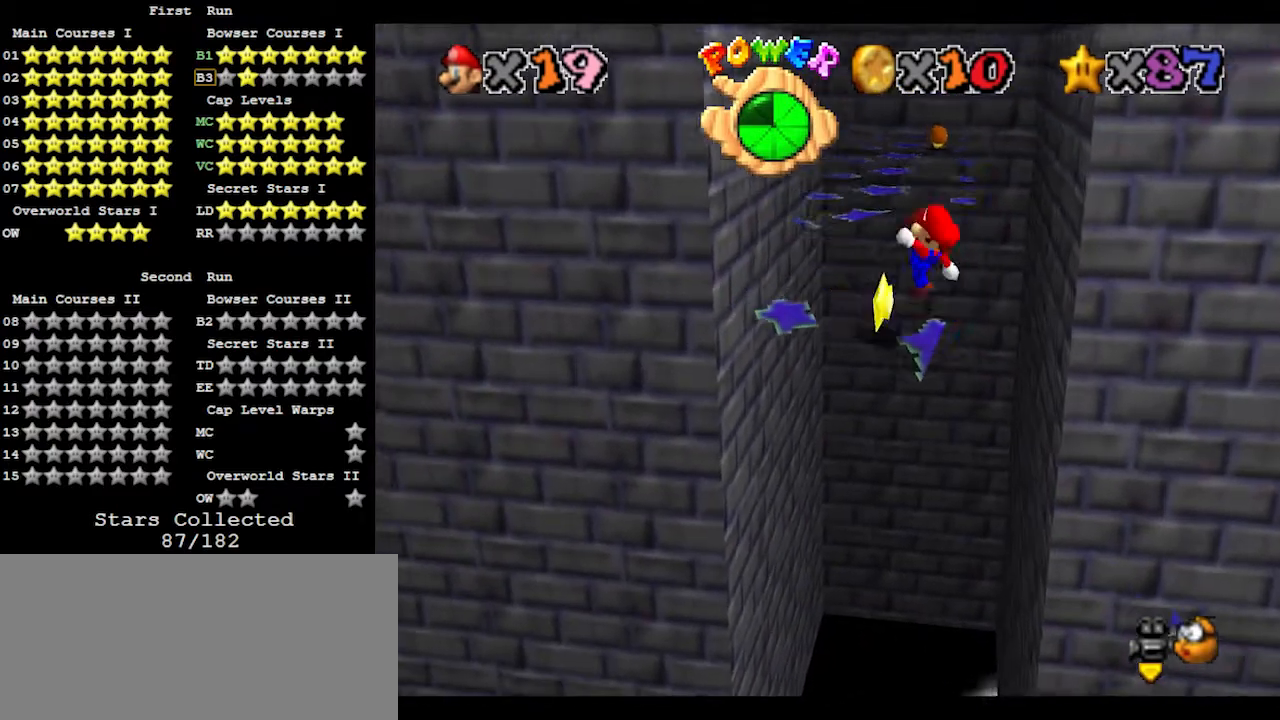
{"buttons": [], "left_stick": "left", "events": [[133, "B", "up"], [133, "left_stick", "up-right"], [167, "A", "up"], [233, "left_stick", "down-right"], [433, "left_stick", "down-left"], [500, "left_stick", "left"]]}
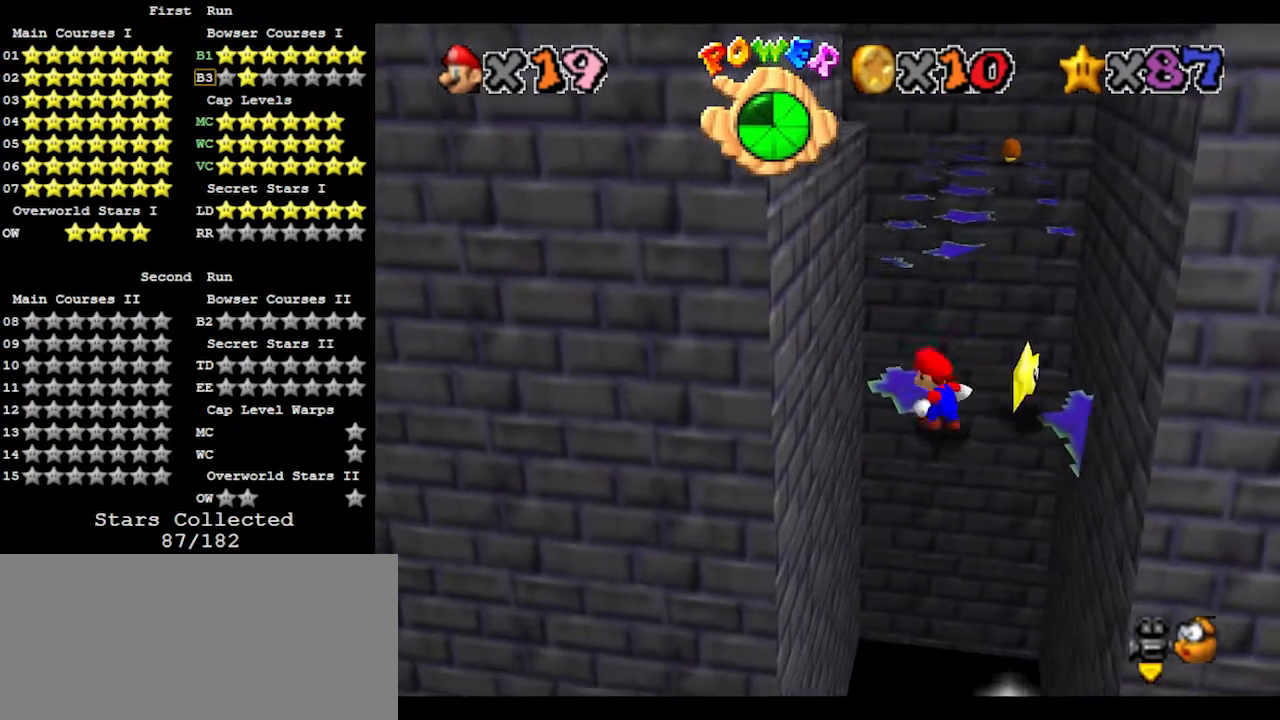
{"buttons": ["A"], "left_stick": "up", "events": [[67, "left_stick", "up"], [300, "A", "down"]]}
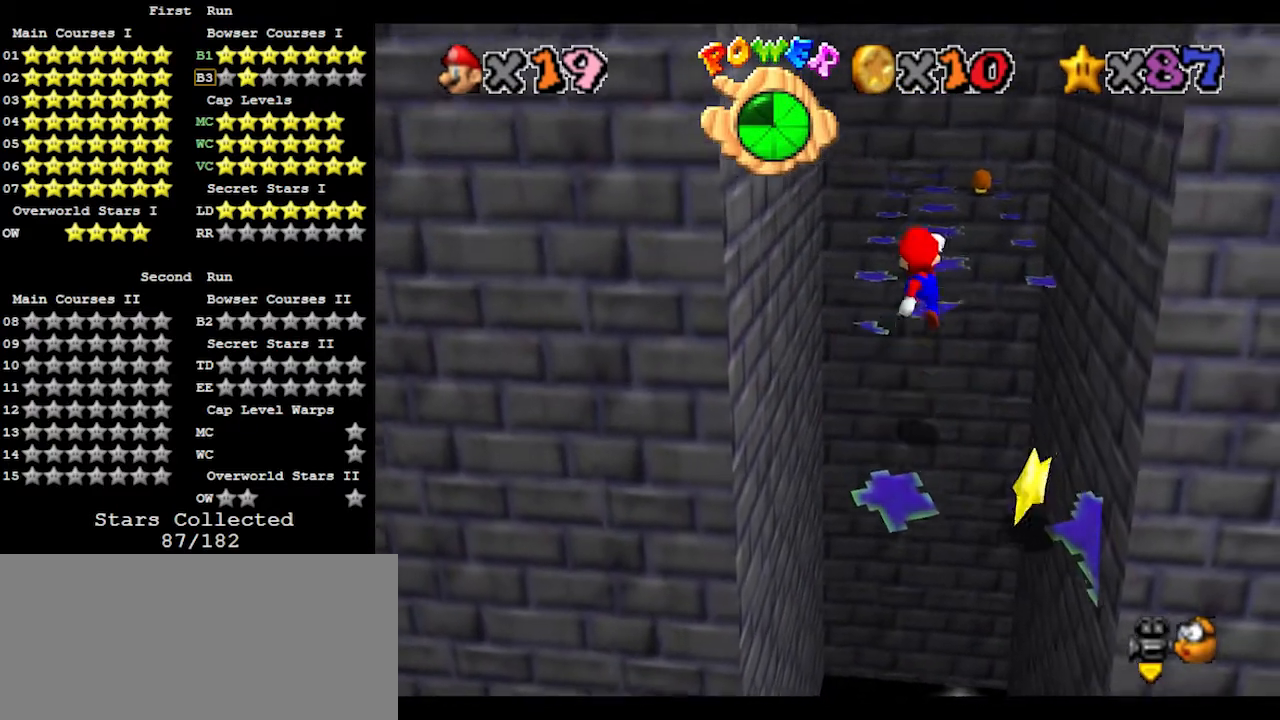
{"buttons": ["C_RIGHT"], "left_stick": "up-right", "events": [[200, "left_stick", "down"], [333, "B", "down"], [333, "left_stick", "left"], [433, "A", "up"], [433, "B", "up"], [433, "left_stick", "up"], [467, "C_RIGHT", "down"], [500, "left_stick", "up-right"]]}
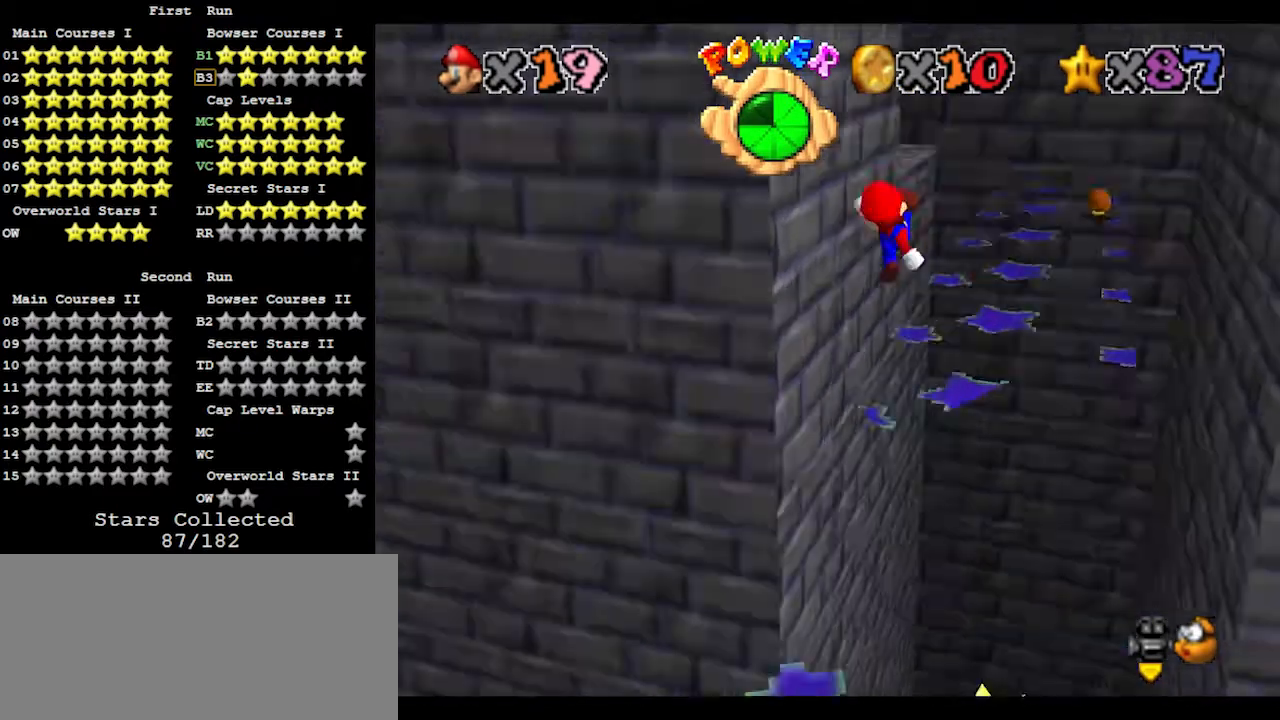
{"buttons": ["A"], "left_stick": "up-right", "events": [[133, "C_RIGHT", "up"], [500, "A", "down"]]}
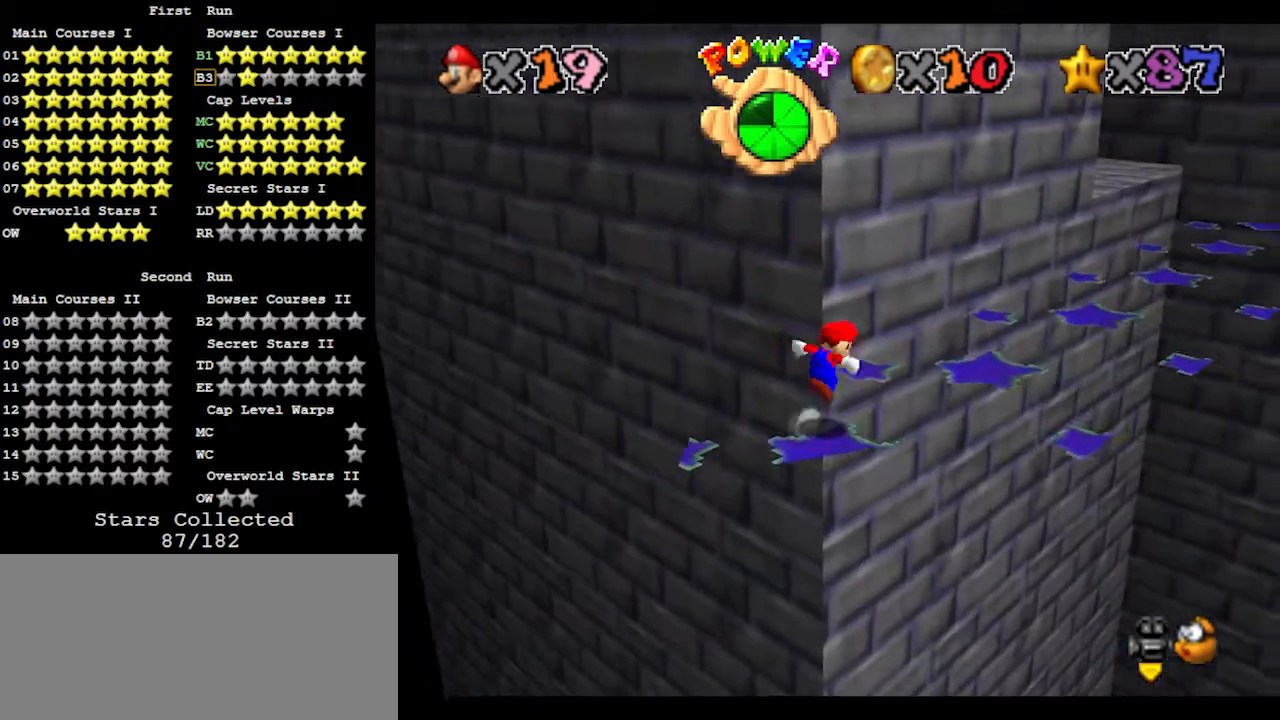
{"buttons": [], "left_stick": "up-right", "events": [[167, "B", "down"], [300, "A", "up"], [300, "B", "up"]]}
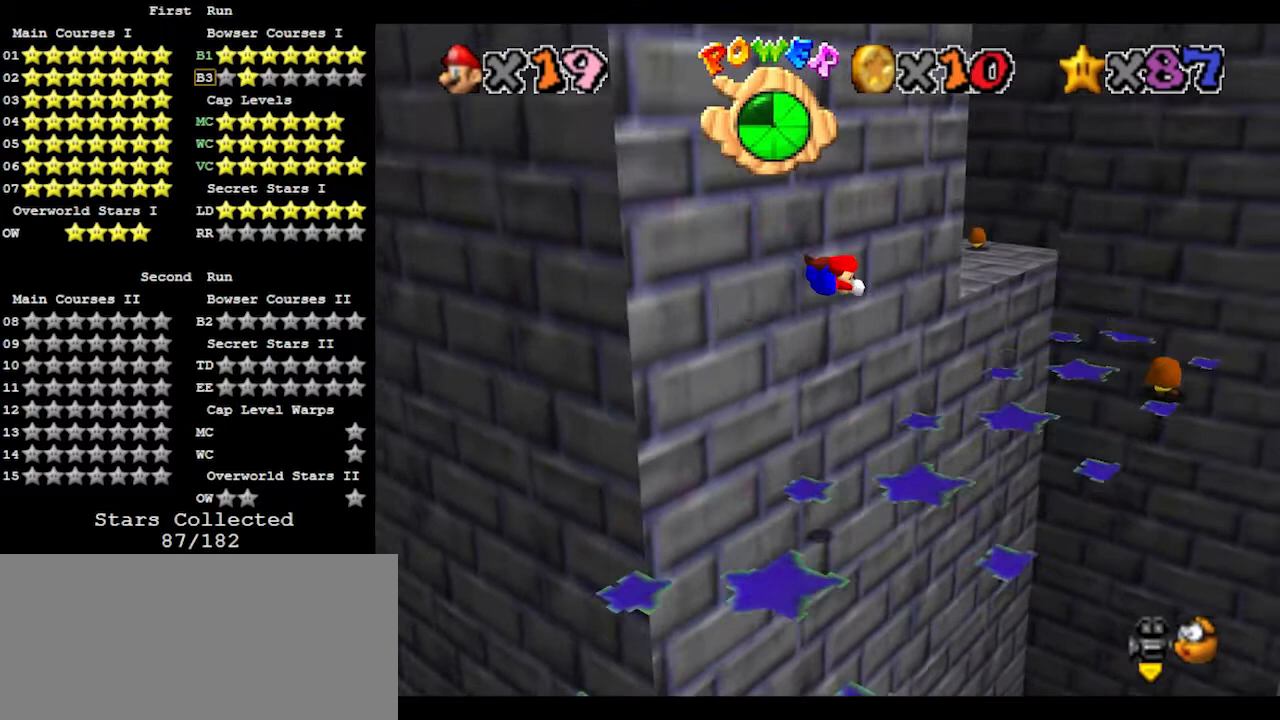
{"buttons": ["A", "B"], "left_stick": "up-right", "events": [[467, "A", "down"], [500, "B", "down"]]}
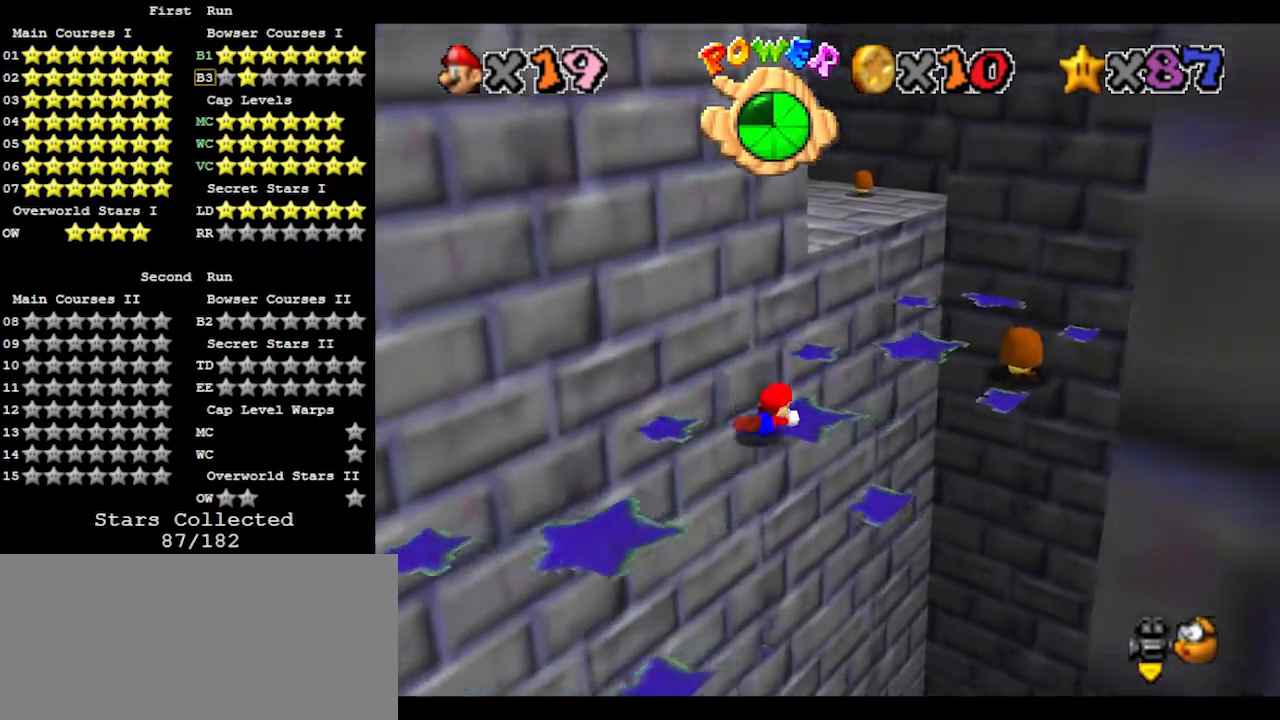
{"buttons": [], "left_stick": "up", "events": [[67, "left_stick", "down-right"], [167, "A", "up"], [167, "B", "up"], [267, "left_stick", "right"], [433, "left_stick", "up"]]}
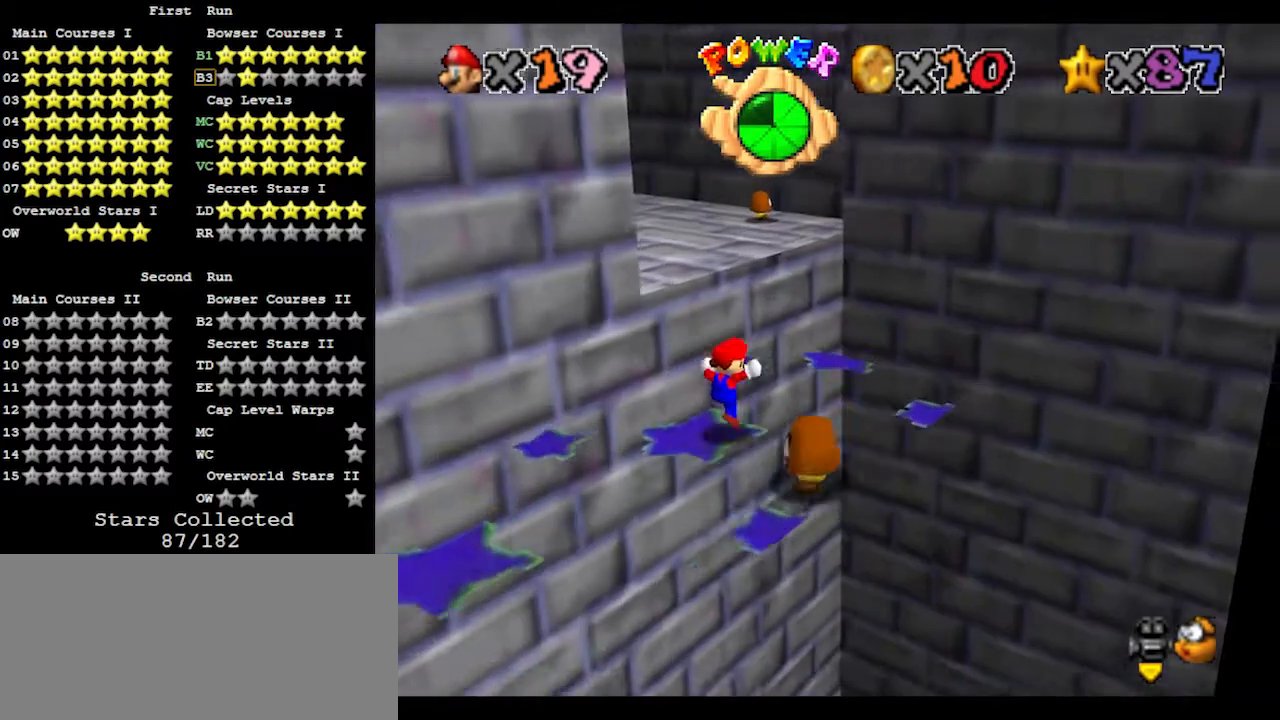
{"buttons": ["A", "B"], "left_stick": "up", "events": [[233, "A", "down"], [500, "B", "down"]]}
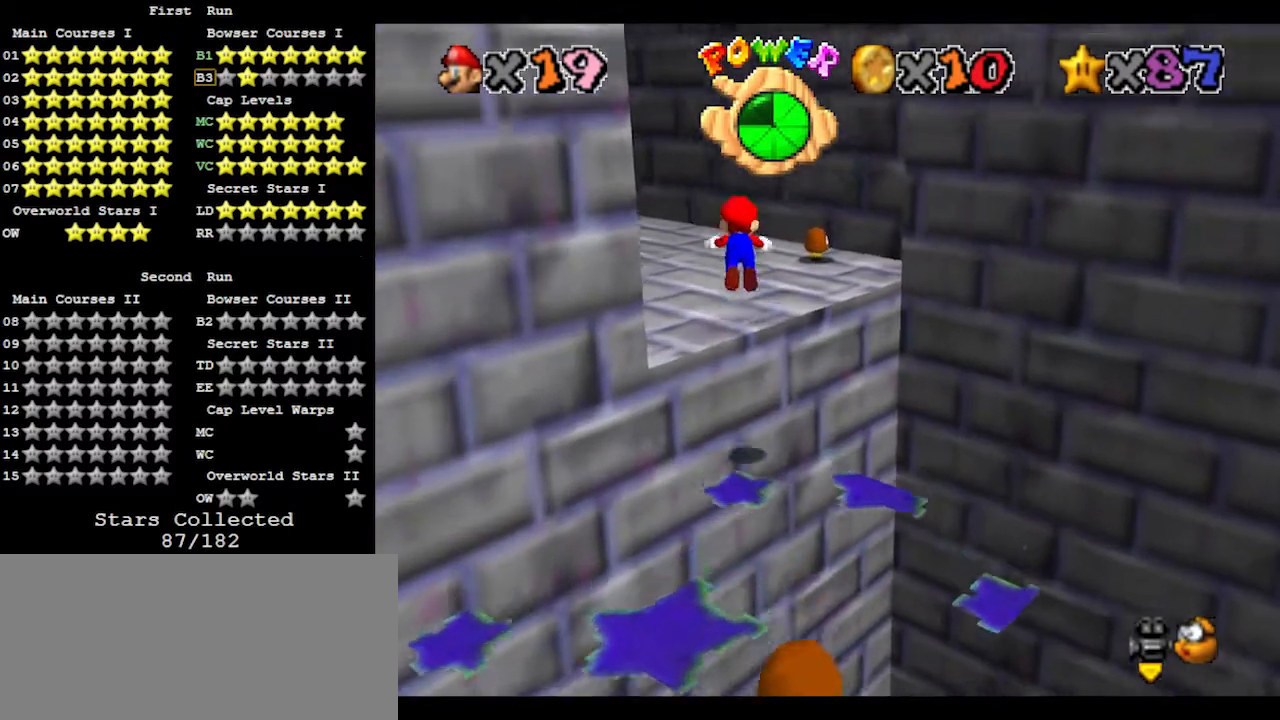
{"buttons": [], "left_stick": "up", "events": [[100, "B", "up"], [133, "A", "up"], [167, "C_RIGHT", "down"], [267, "C_RIGHT", "up"]]}
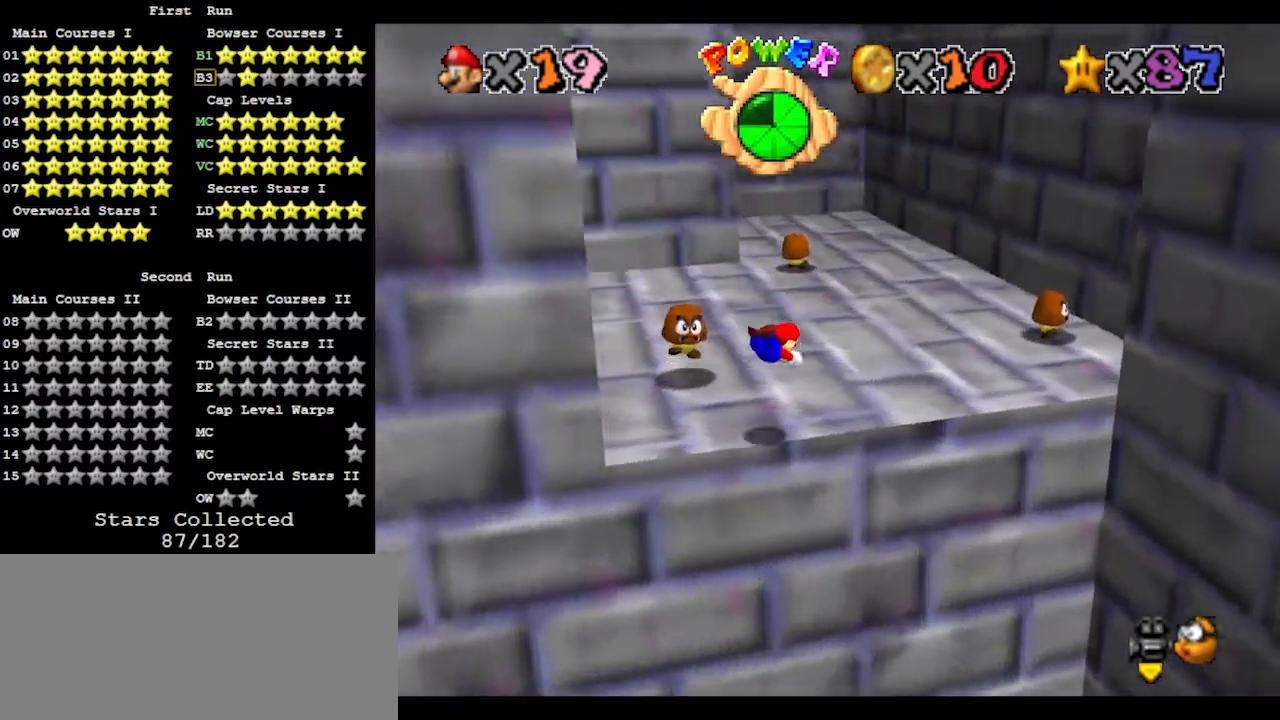
{"buttons": [], "left_stick": "up", "events": [[167, "A", "down"], [167, "B", "down"], [200, "C_DOWN", "down"], [267, "A", "up"], [333, "B", "up"], [367, "C_DOWN", "up"]]}
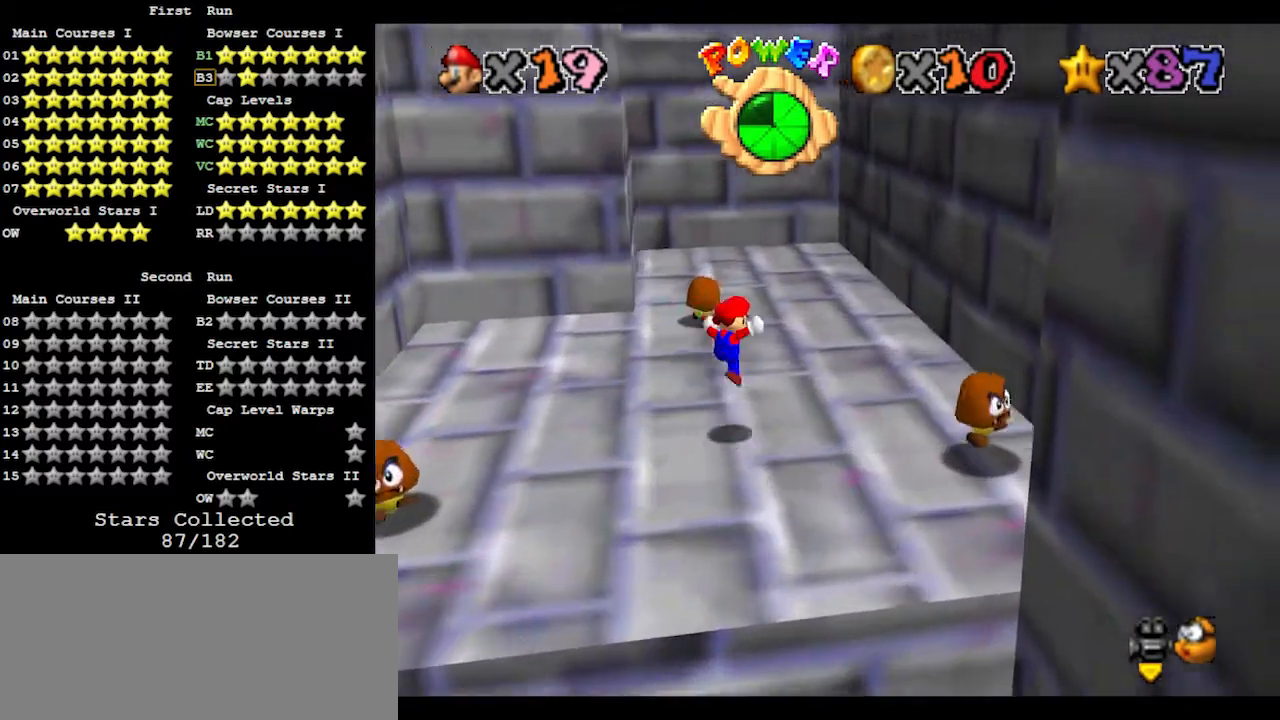
{"buttons": [], "left_stick": "left", "events": [[300, "B", "down"], [367, "left_stick", "up-left"], [400, "B", "up"], [500, "left_stick", "left"]]}
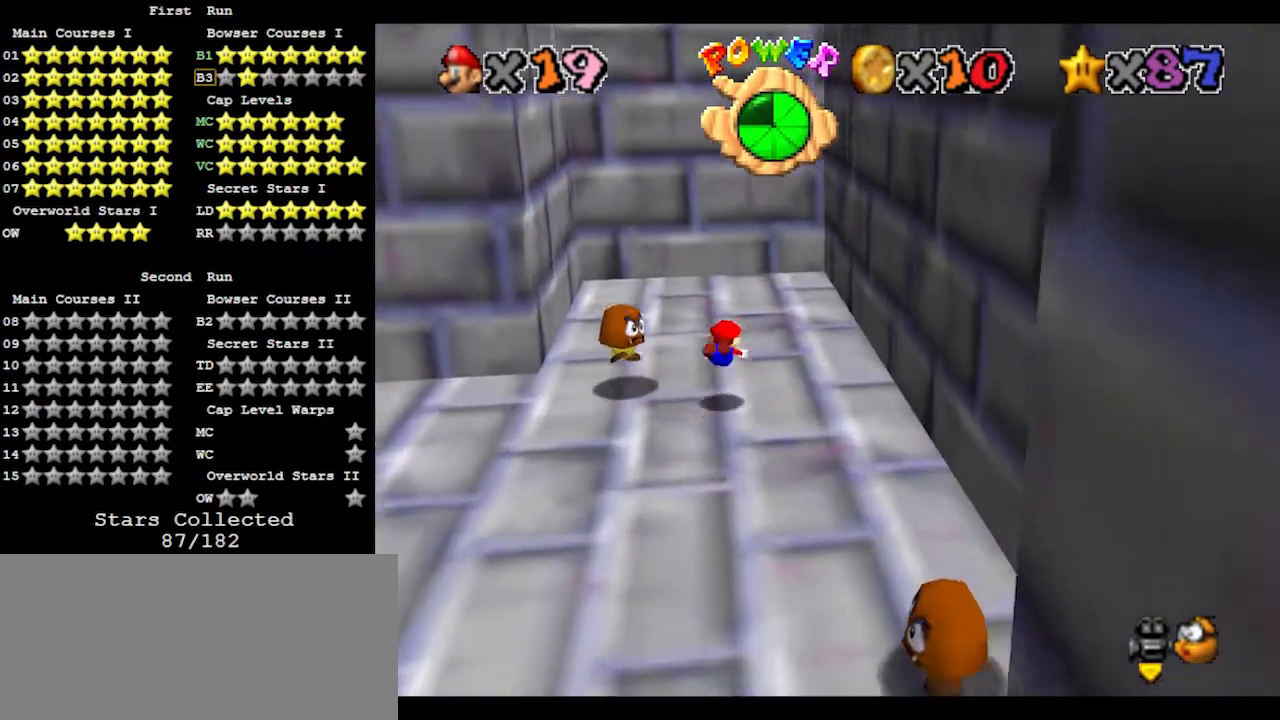
{"buttons": ["C_LEFT"], "left_stick": "center", "events": [[133, "A", "down"], [133, "left_stick", "down-left"], [200, "B", "down"], [267, "A", "up"], [267, "B", "up"], [333, "C_LEFT", "down"], [400, "C_LEFT", "up"], [400, "left_stick", "center"], [467, "C_LEFT", "down"]]}
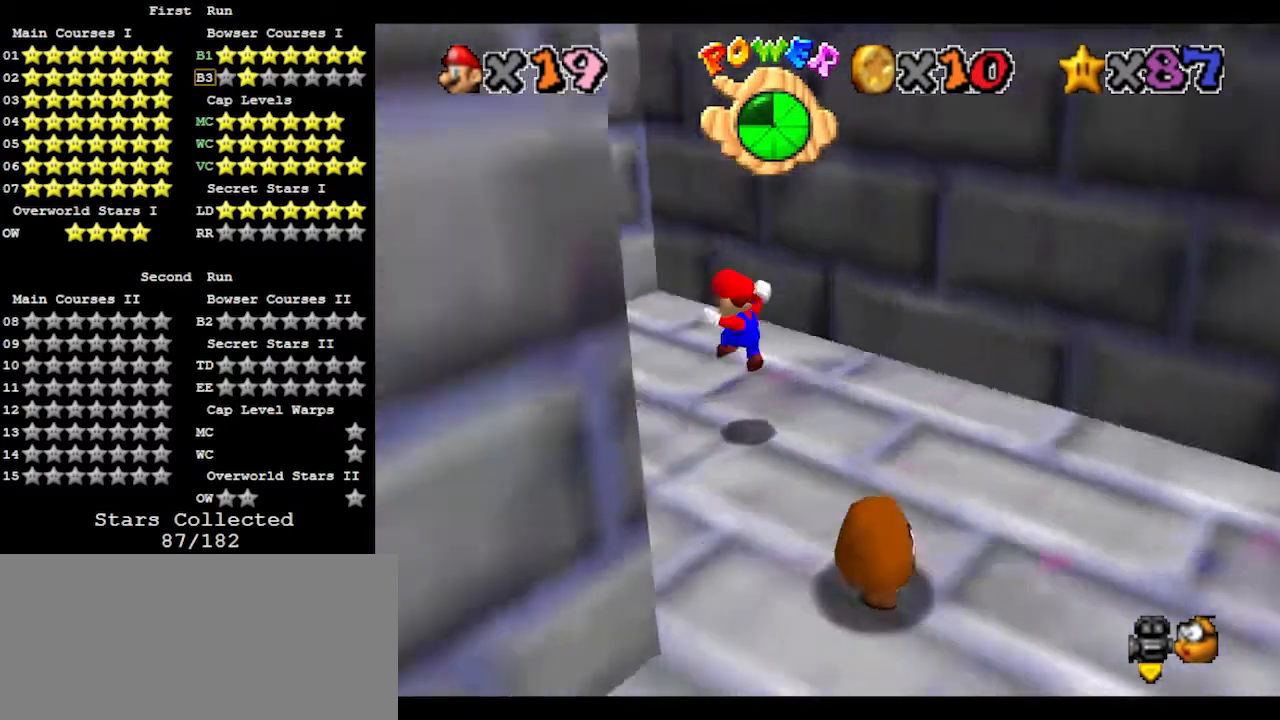
{"buttons": [], "left_stick": "center", "events": [[33, "C_LEFT", "up"], [67, "C_LEFT", "down"], [133, "C_LEFT", "up"], [167, "C_LEFT", "down"], [233, "C_LEFT", "up"]]}
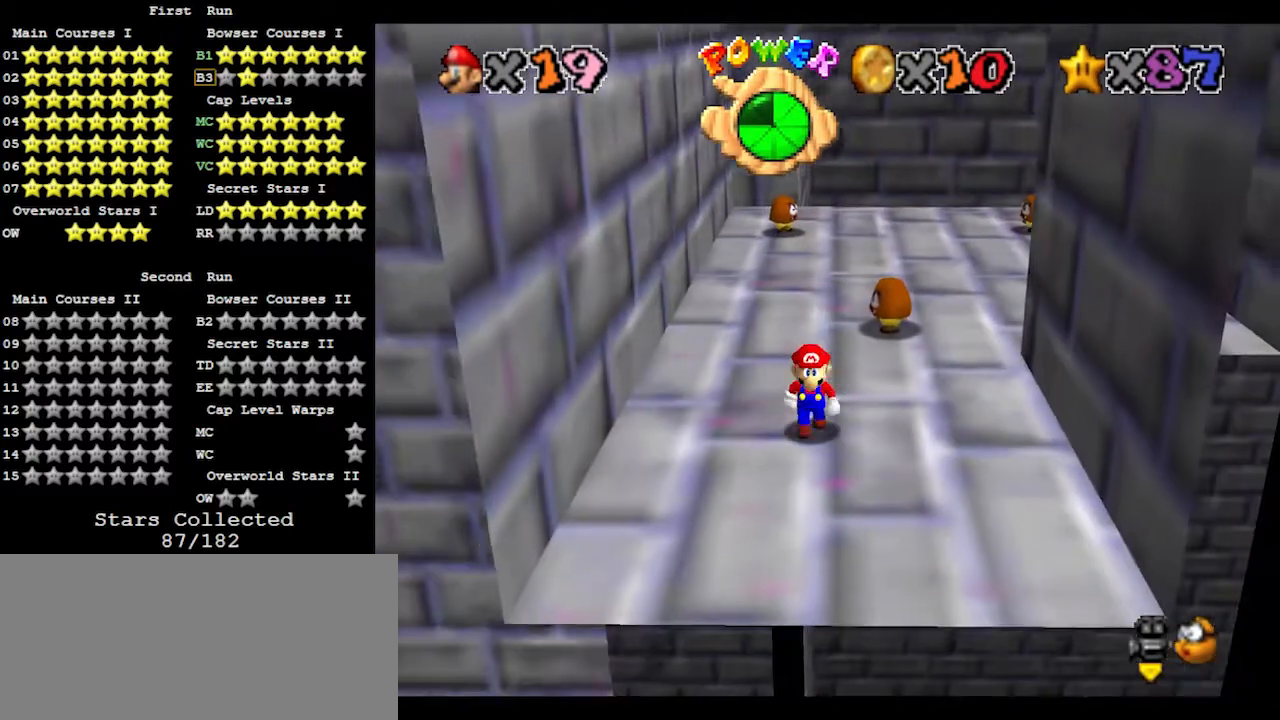
{"buttons": [], "left_stick": "left", "events": [[33, "left_stick", "down"], [267, "left_stick", "down-left"], [433, "left_stick", "left"]]}
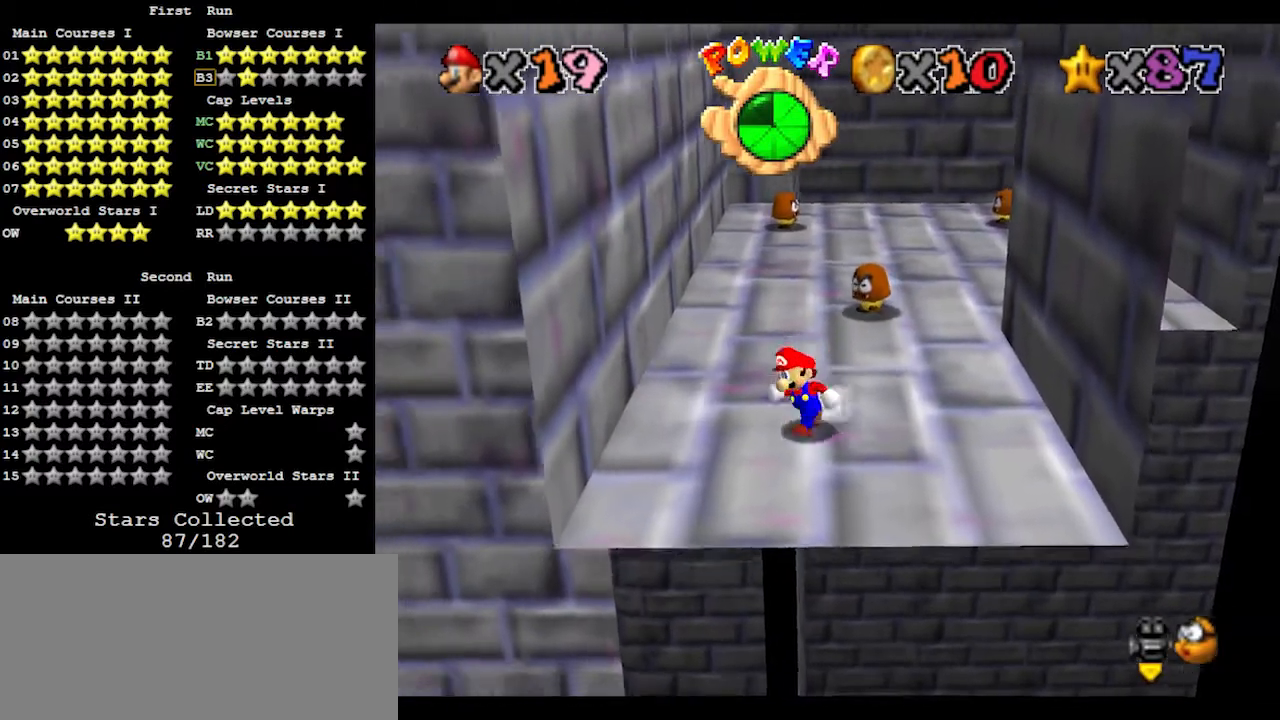
{"buttons": [], "left_stick": "left", "events": [[200, "A", "down"], [467, "A", "up"]]}
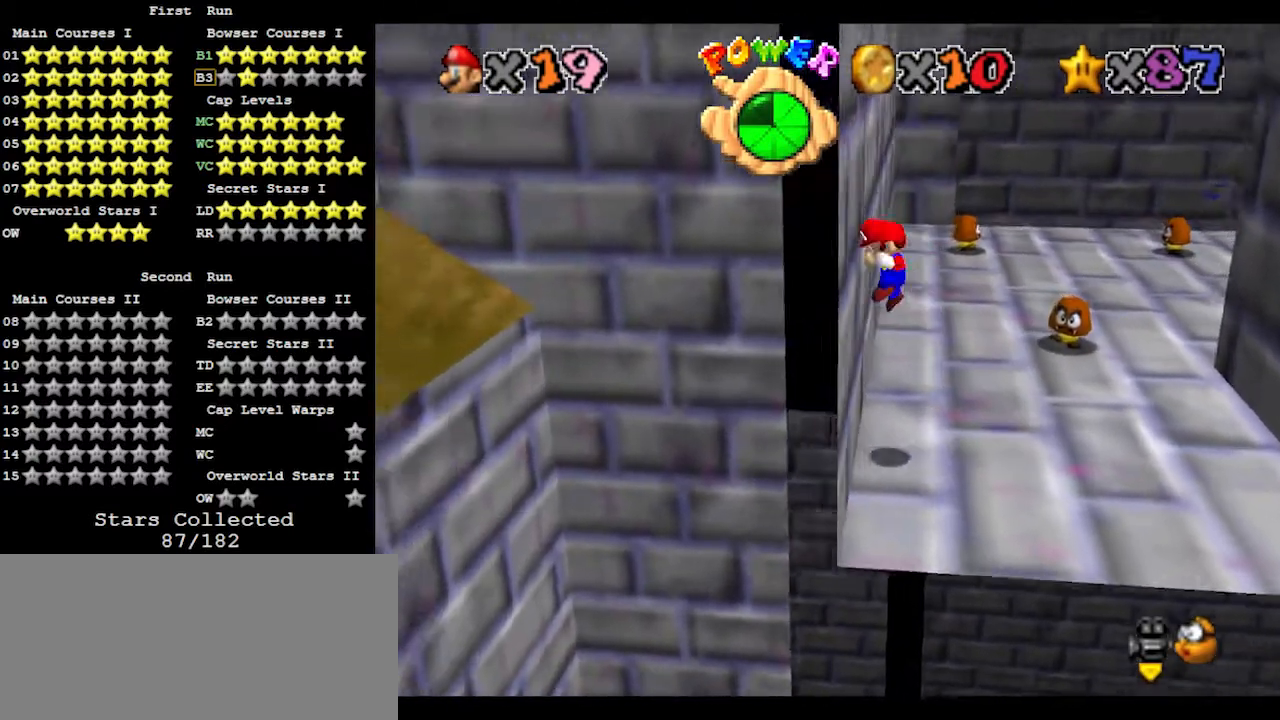
{"buttons": ["A"], "left_stick": "right", "events": [[33, "left_stick", "right"], [67, "A", "down"]]}
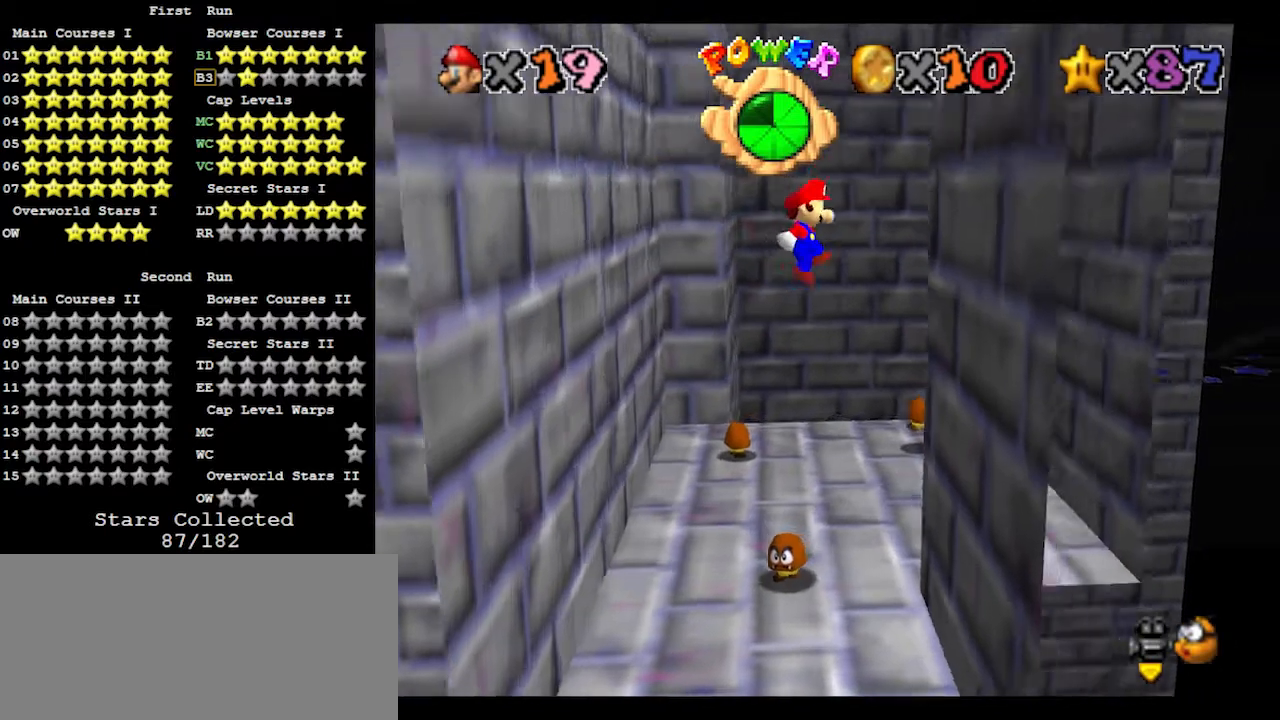
{"buttons": ["A"], "left_stick": "left", "events": [[200, "A", "up"], [333, "left_stick", "left"], [367, "A", "down"]]}
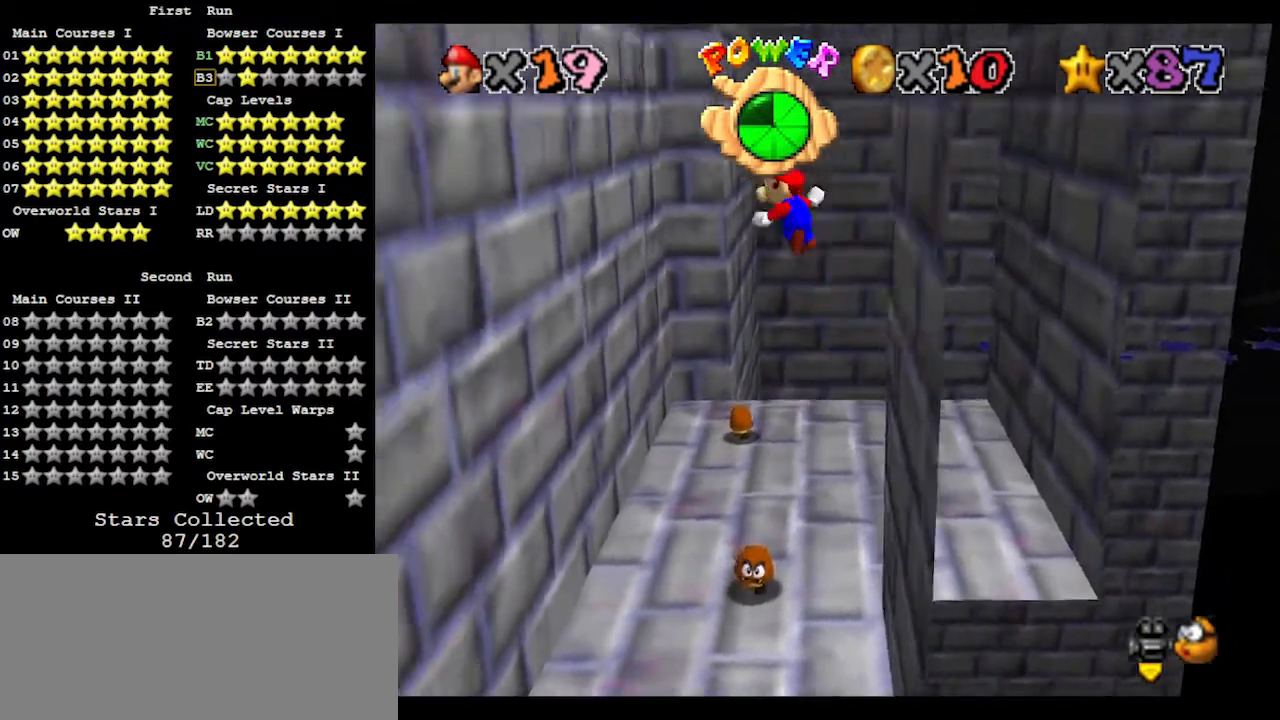
{"buttons": ["A"], "left_stick": "left", "events": []}
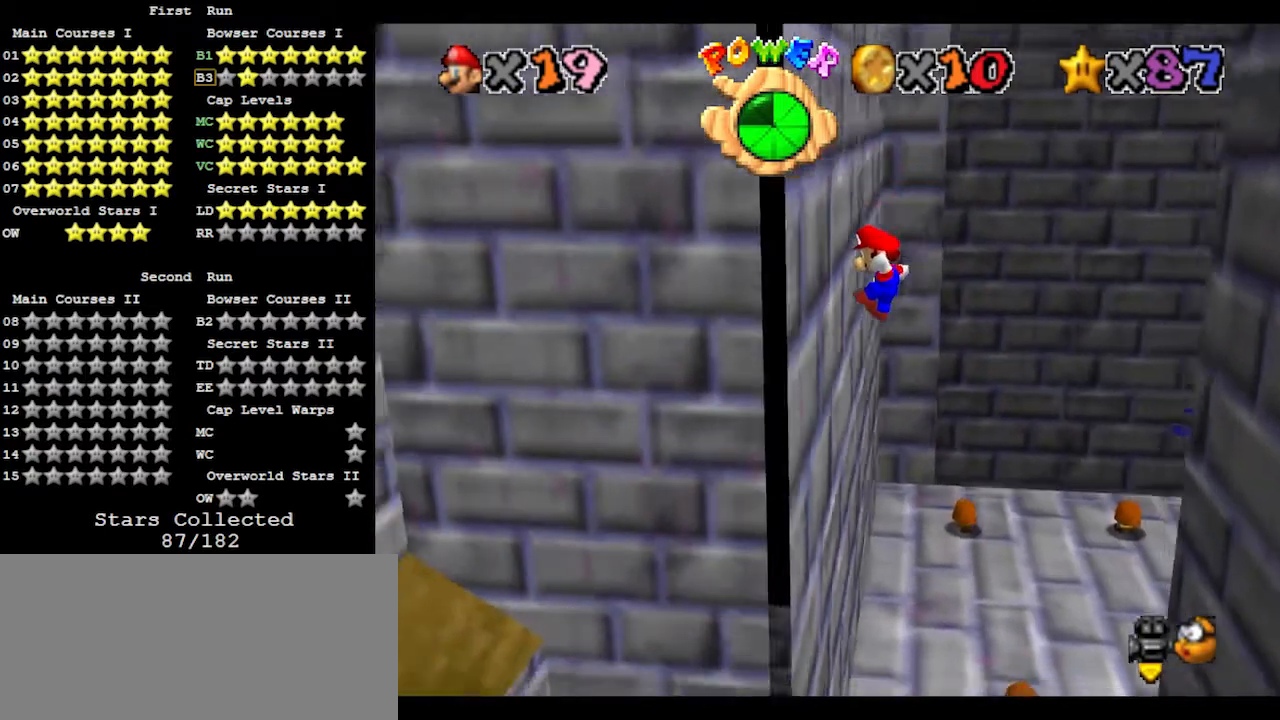
{"buttons": ["A"], "left_stick": "right", "events": [[33, "A", "up"], [100, "left_stick", "right"], [167, "A", "down"]]}
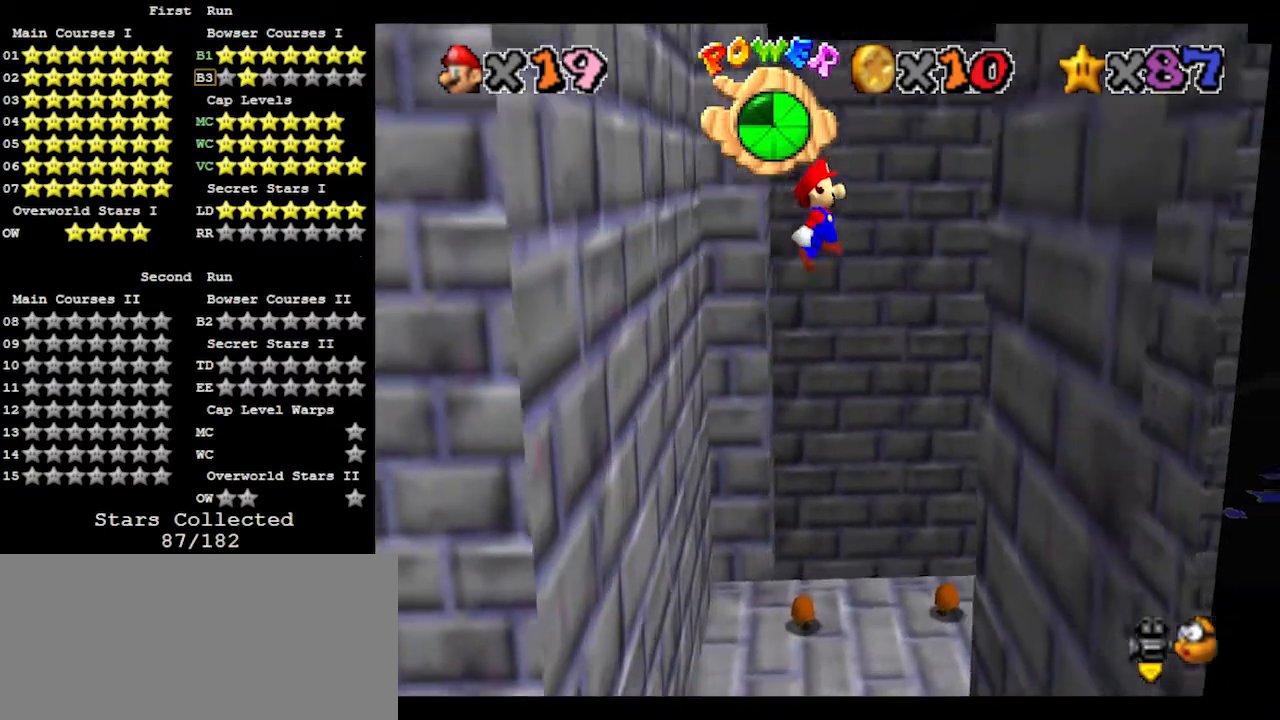
{"buttons": ["A"], "left_stick": "left", "events": [[300, "A", "up"], [433, "left_stick", "left"], [467, "A", "down"]]}
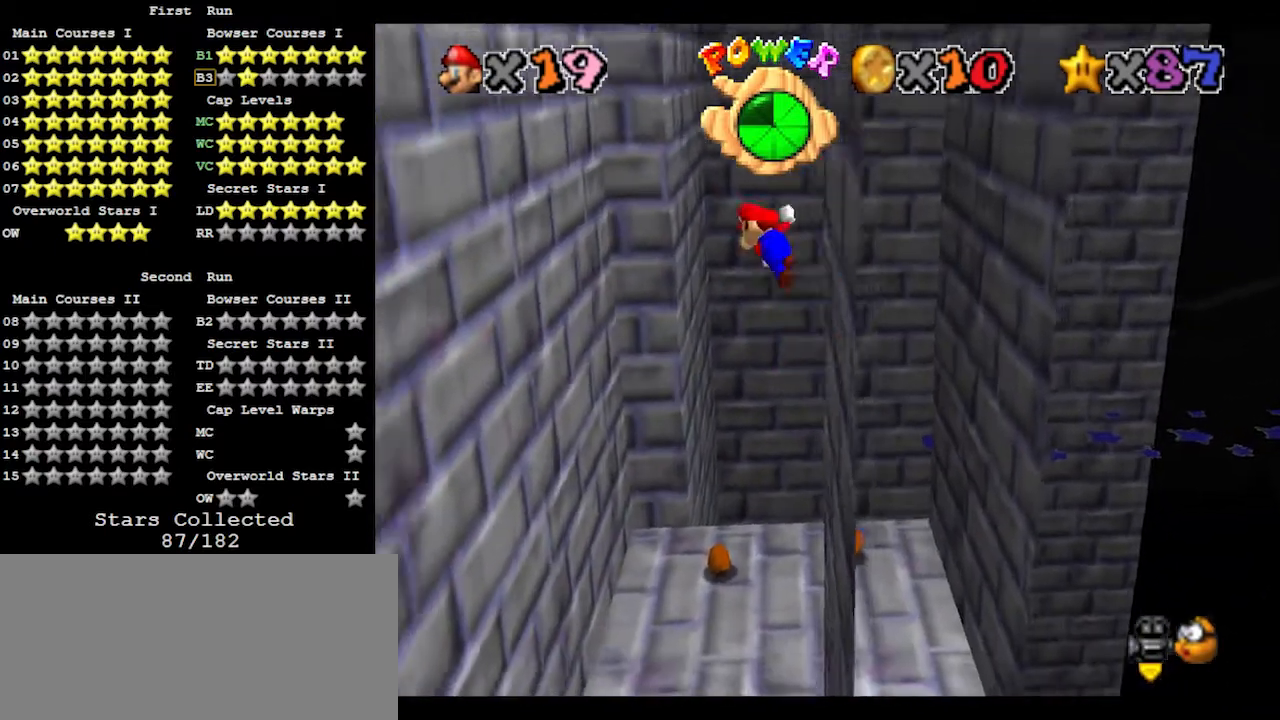
{"buttons": [], "left_stick": "left", "events": [[367, "A", "up"]]}
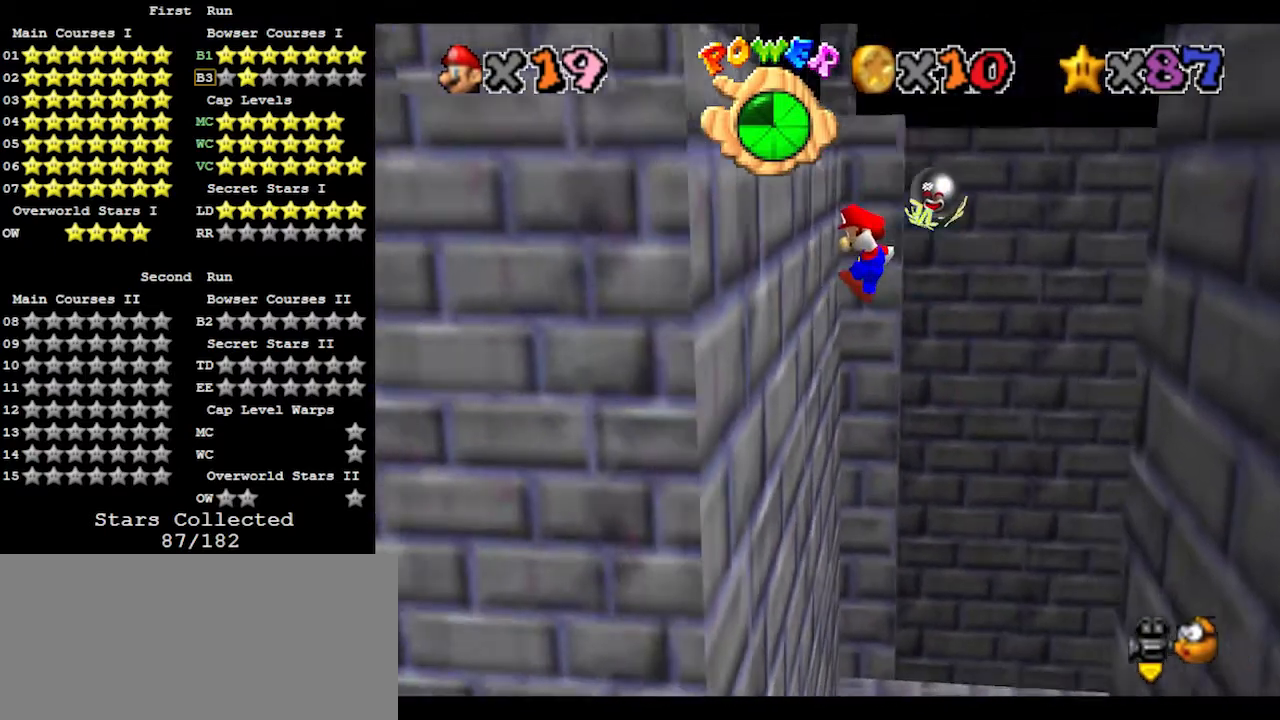
{"buttons": [], "left_stick": "right", "events": [[233, "left_stick", "right"], [267, "A", "down"], [400, "A", "up"]]}
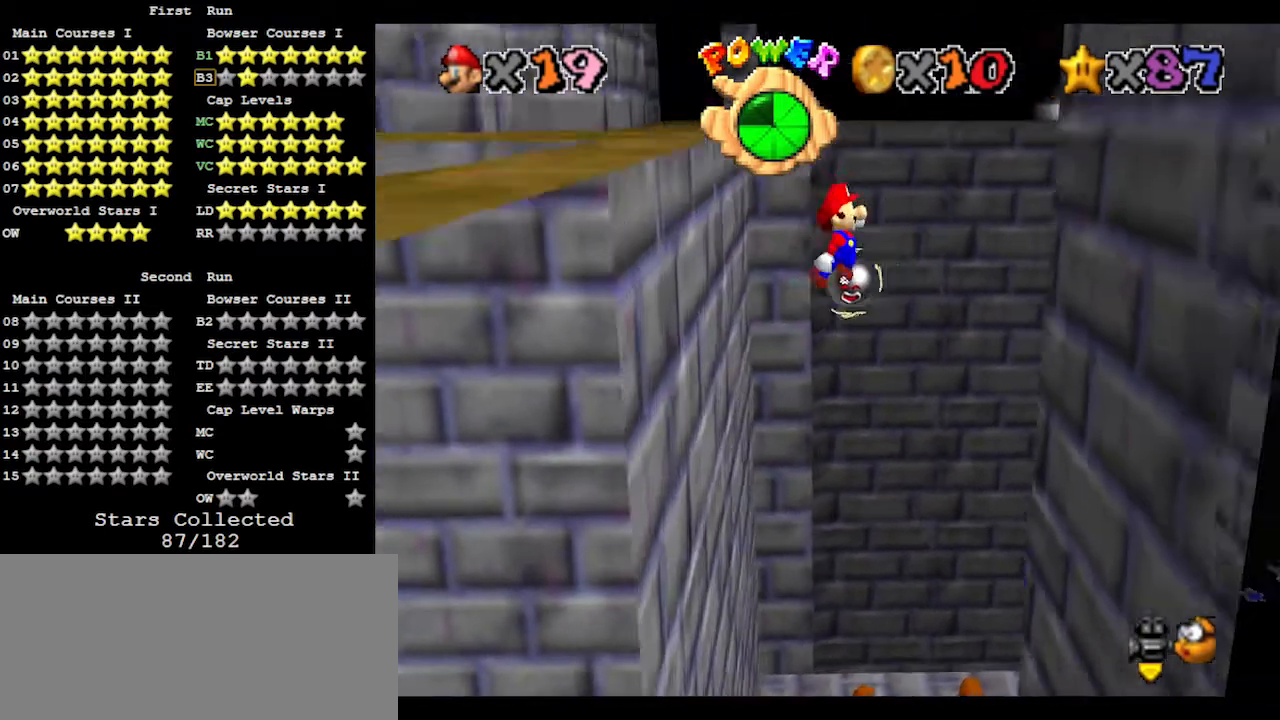
{"buttons": [], "left_stick": "center", "events": [[500, "left_stick", "center"]]}
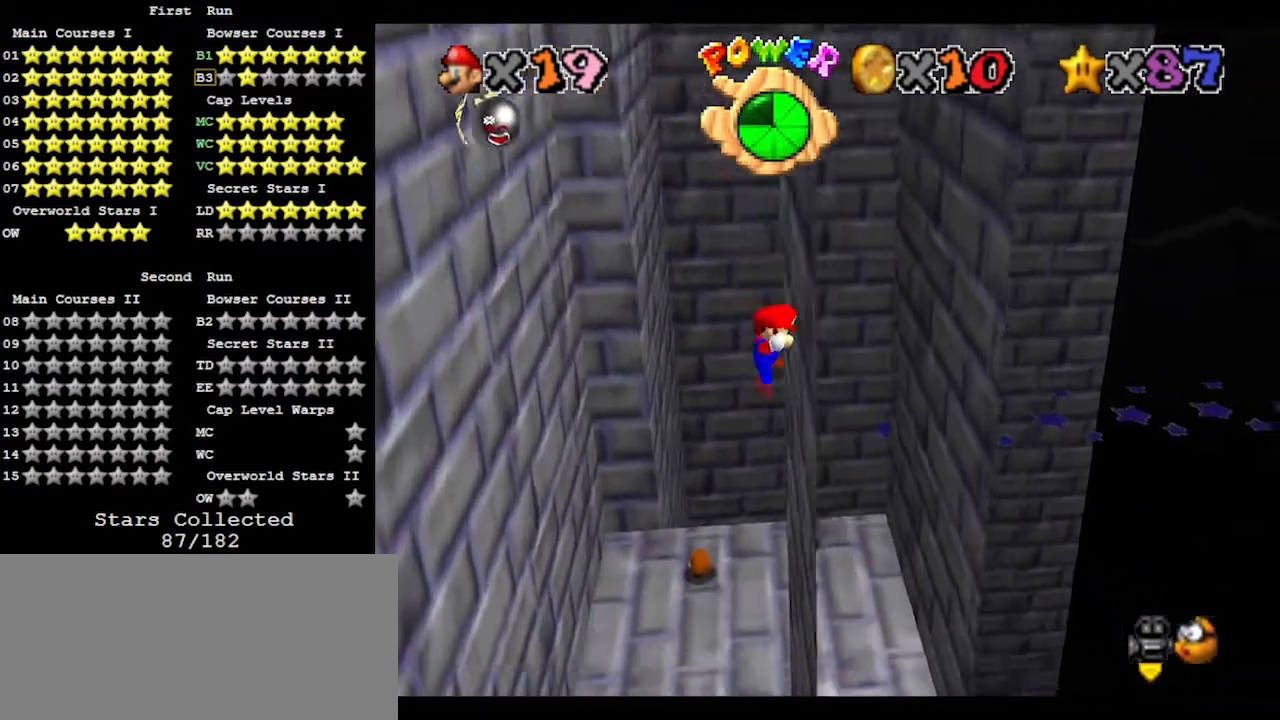
{"buttons": ["A"], "left_stick": "left", "events": [[33, "left_stick", "left"], [67, "A", "down"]]}
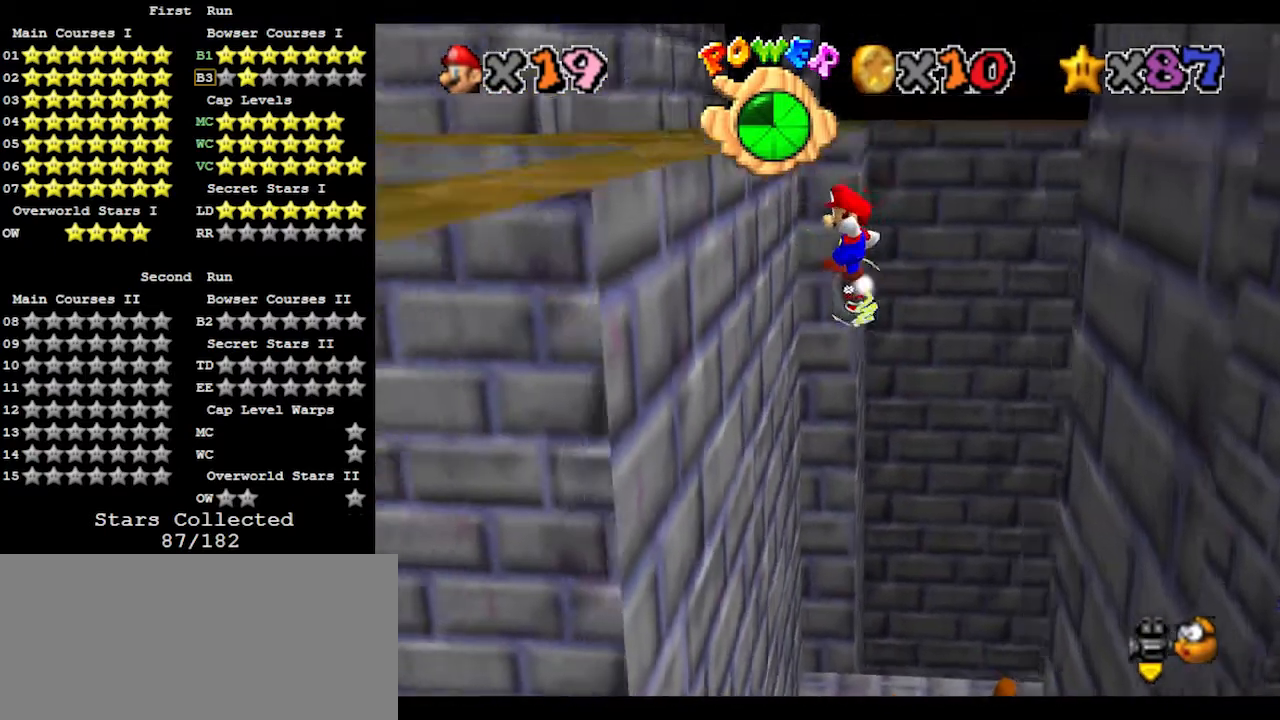
{"buttons": ["A"], "left_stick": "right", "events": [[167, "A", "up"], [333, "A", "down"], [333, "left_stick", "right"]]}
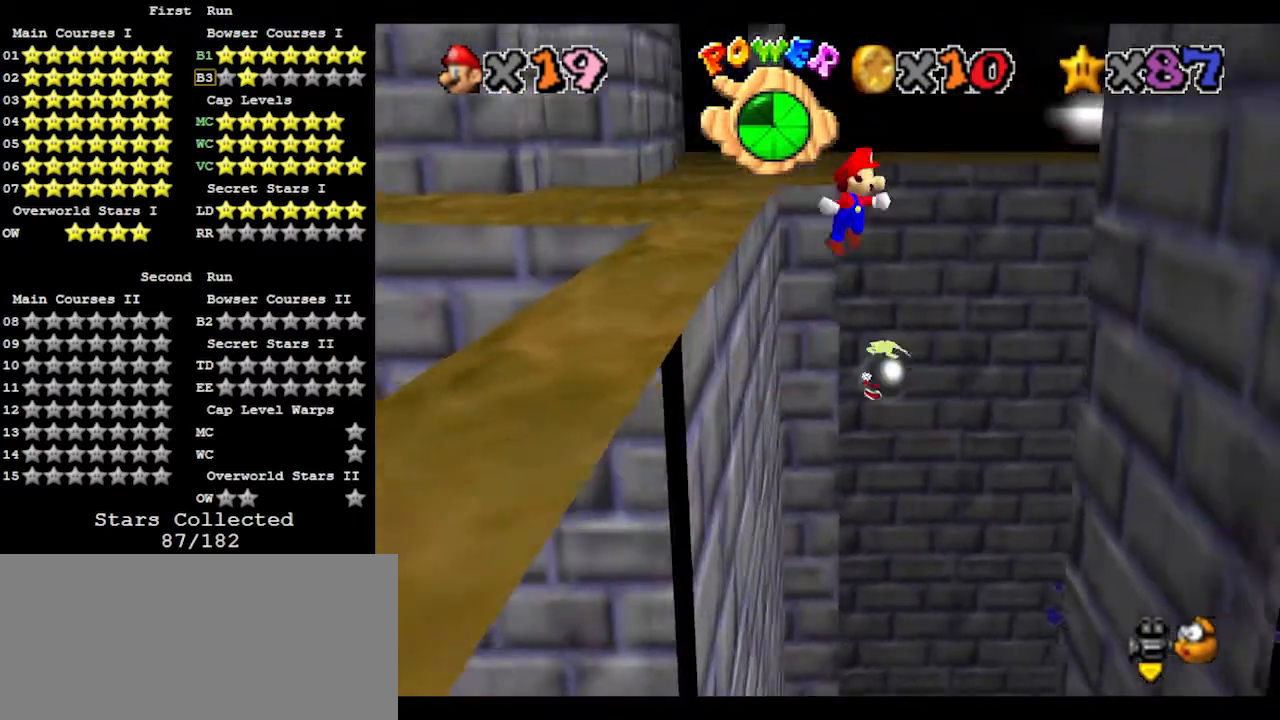
{"buttons": [], "left_stick": "right", "events": [[467, "A", "up"]]}
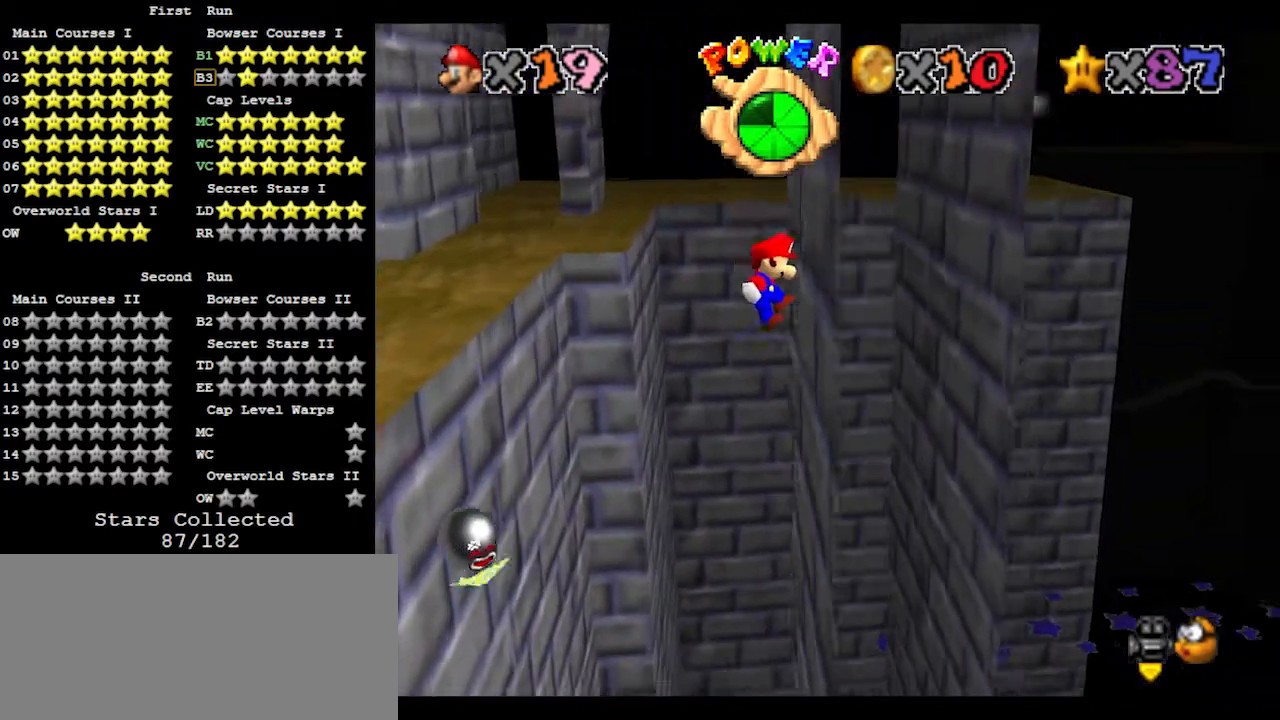
{"buttons": ["A"], "left_stick": "left", "events": [[100, "left_stick", "left"], [133, "A", "down"]]}
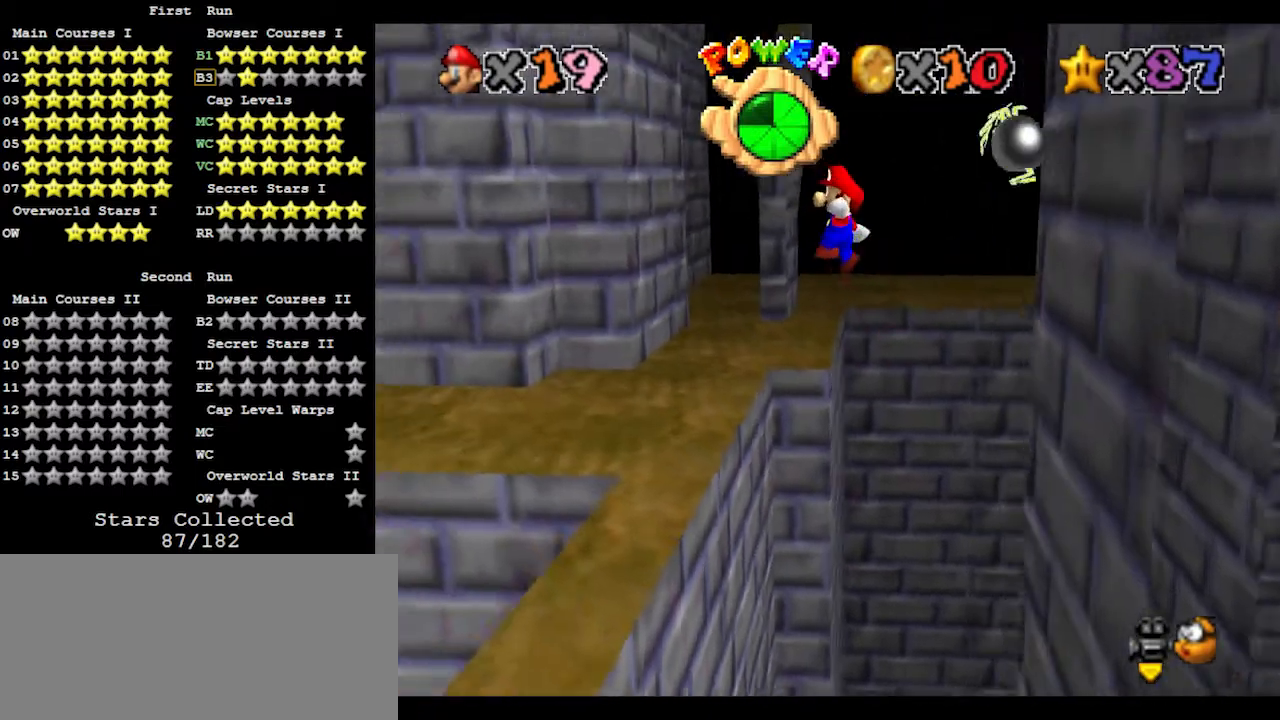
{"buttons": ["A"], "left_stick": "left", "events": []}
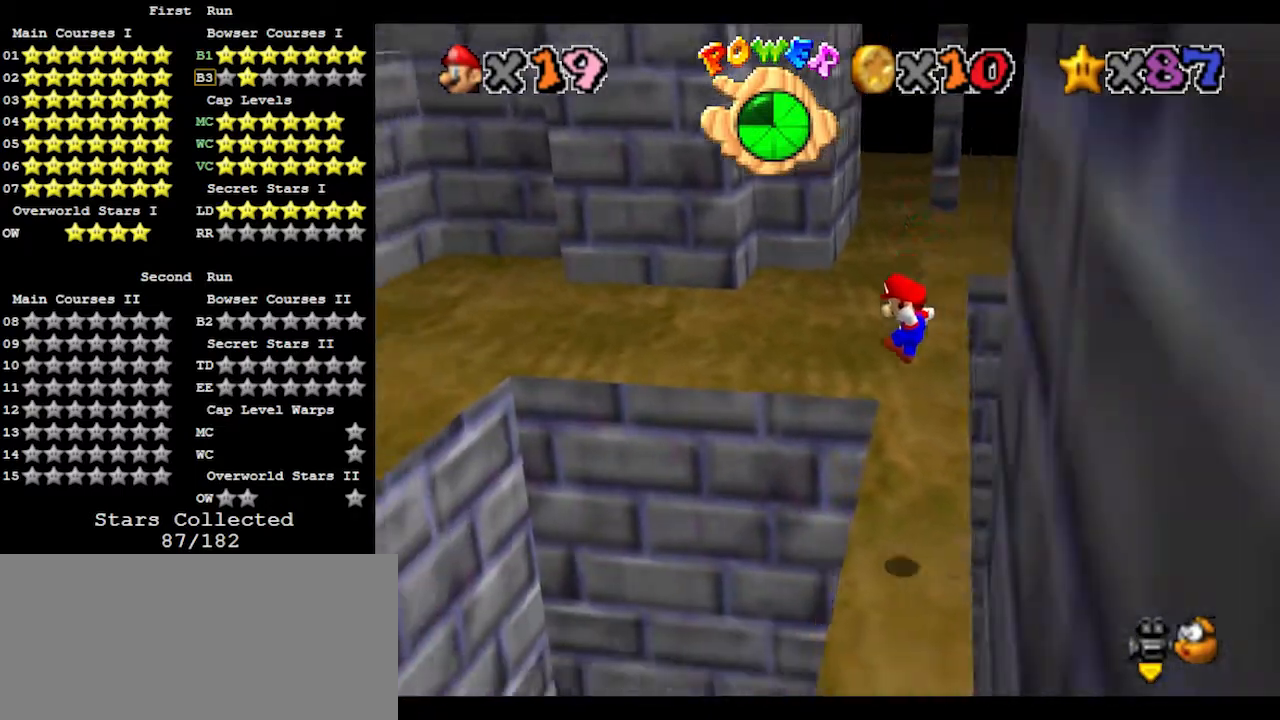
{"buttons": [], "left_stick": "right", "events": [[100, "A", "up"], [133, "left_stick", "right"]]}